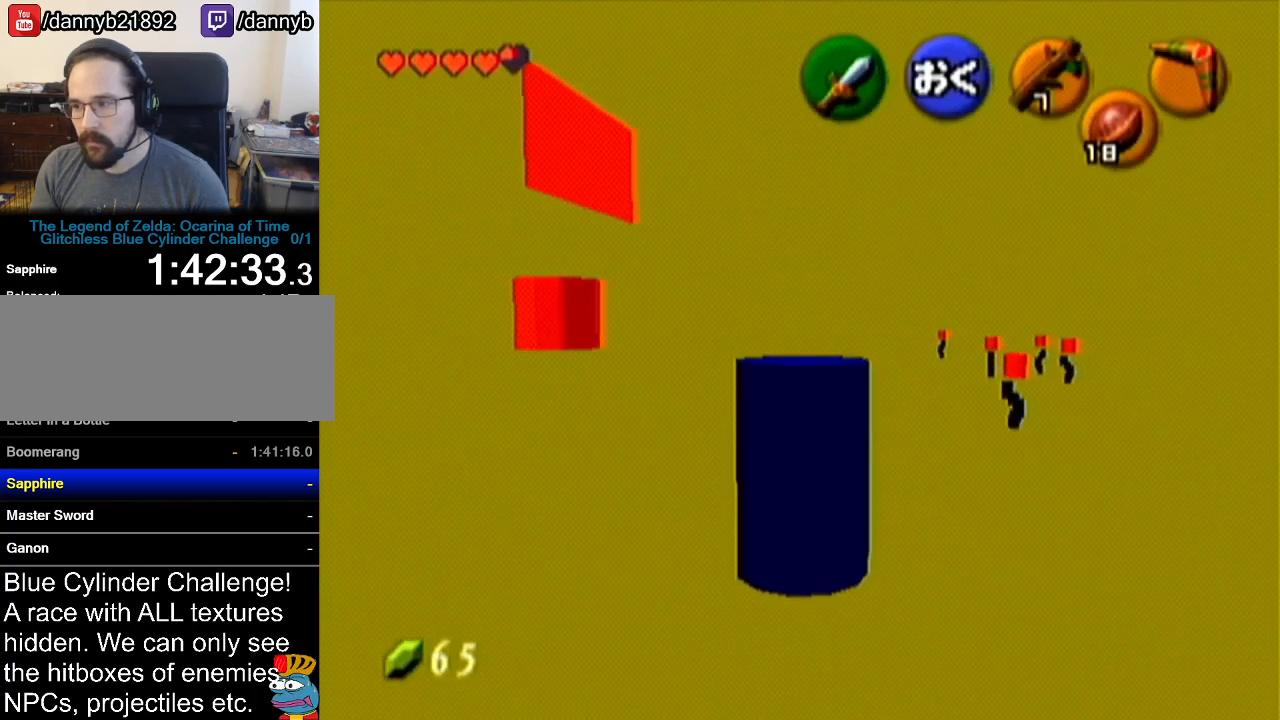
Gameplay with a controller (Nintendo layout); each line is a JSON object with the inputs held at the frame after it. "events" lists button and stick changes between this image and that frame as [ms after this image, input, new state], when the widget could be followed in between. Not read: L3 R3.
{"buttons": [], "left_stick": "up-left", "events": [[100, "left_stick", "up"], [351, "left_stick", "up-left"]]}
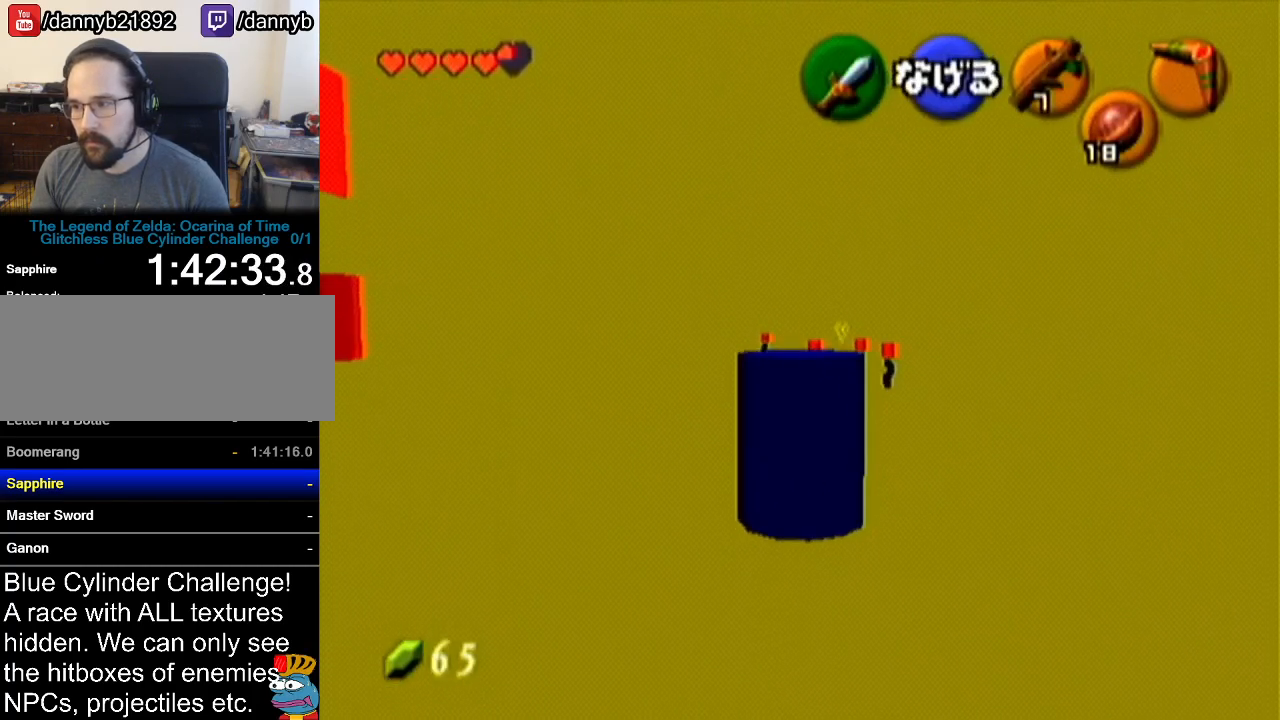
{"buttons": [], "left_stick": "up", "events": [[133, "left_stick", "up"]]}
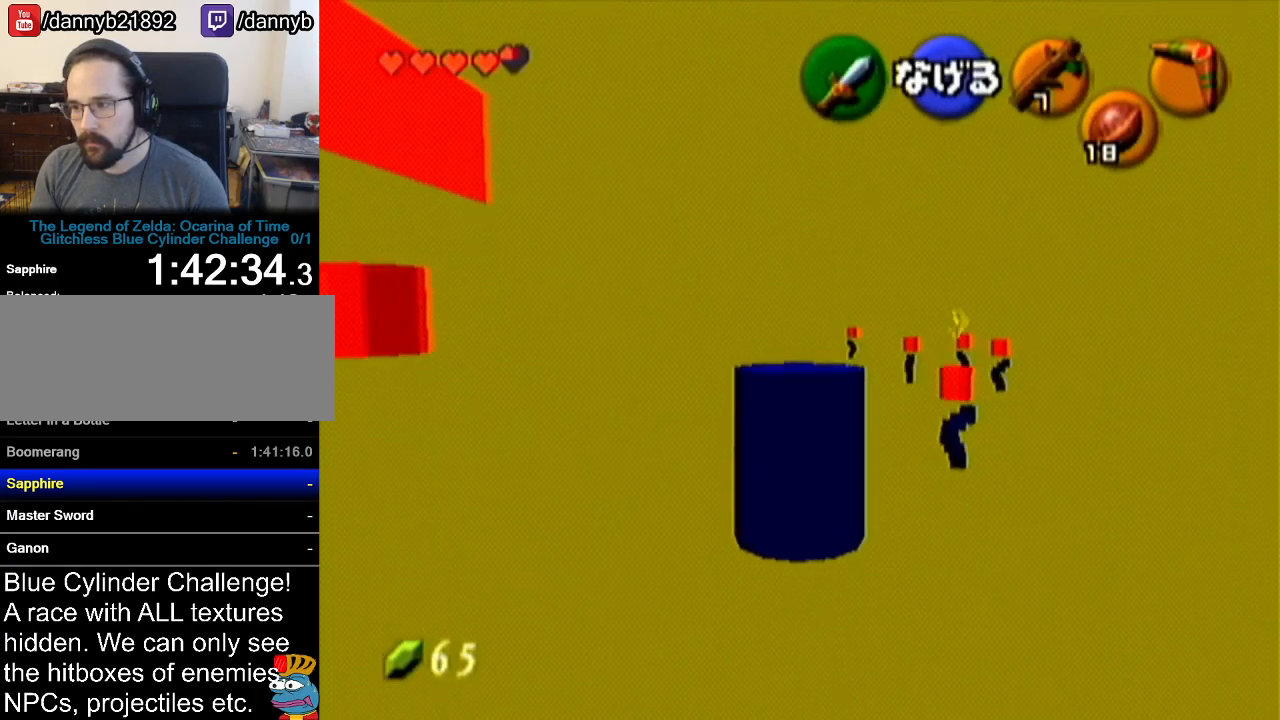
{"buttons": [], "left_stick": "up", "events": []}
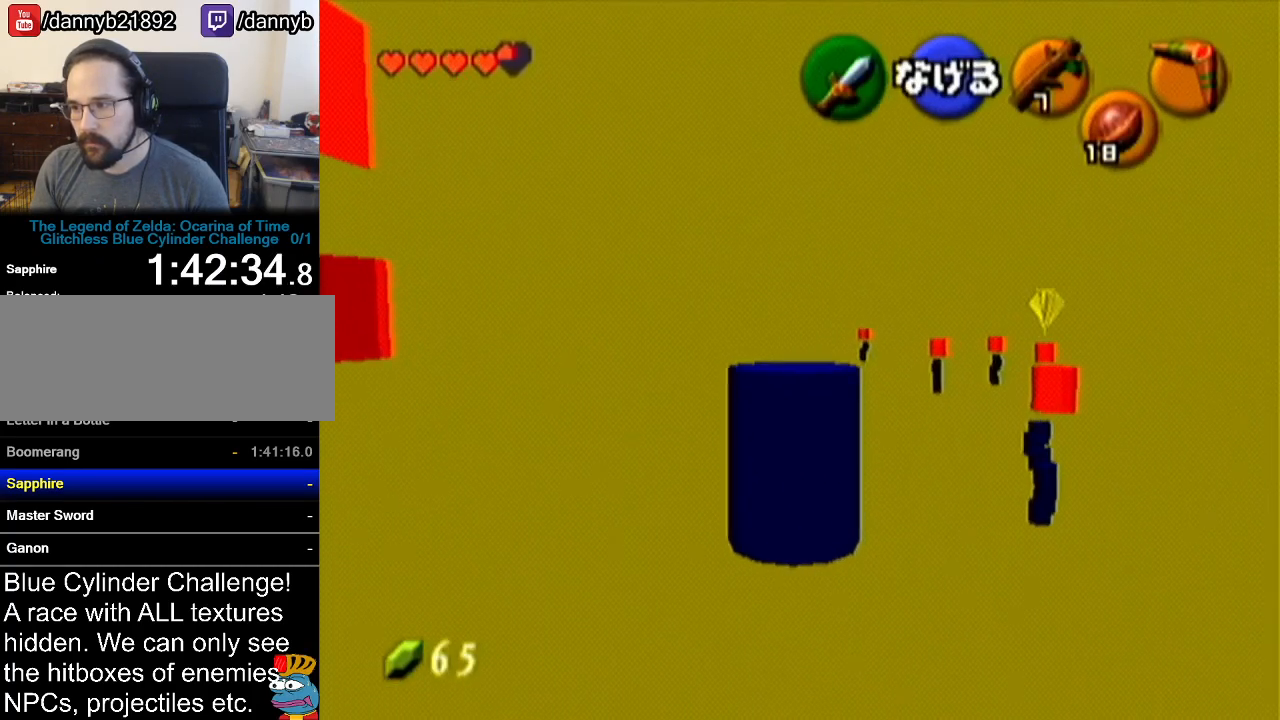
{"buttons": [], "left_stick": "up", "events": []}
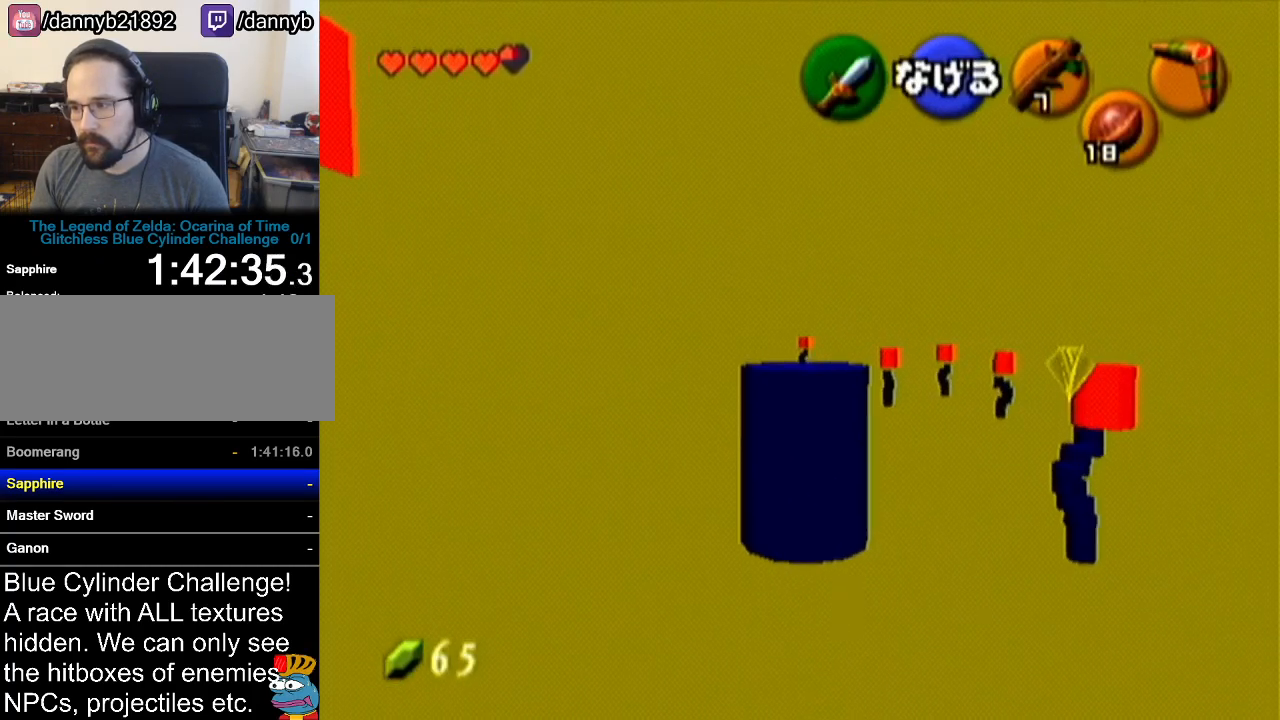
{"buttons": [], "left_stick": "up", "events": []}
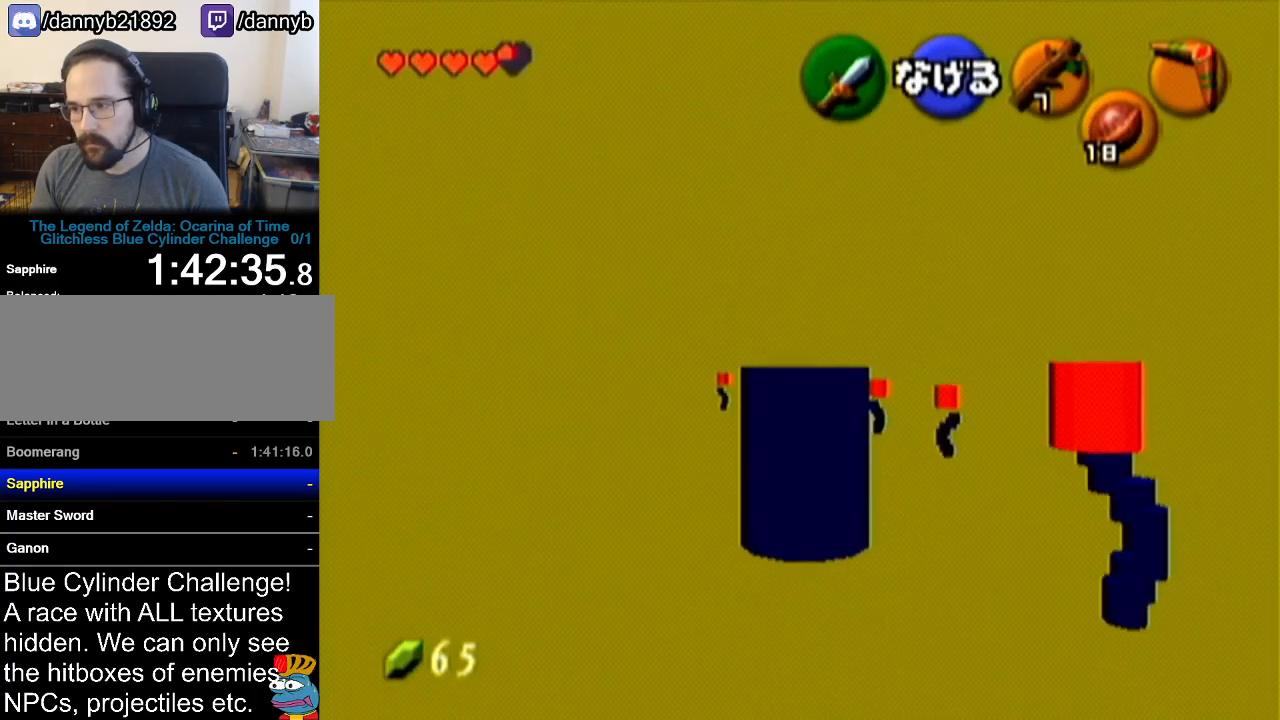
{"buttons": [], "left_stick": "up", "events": []}
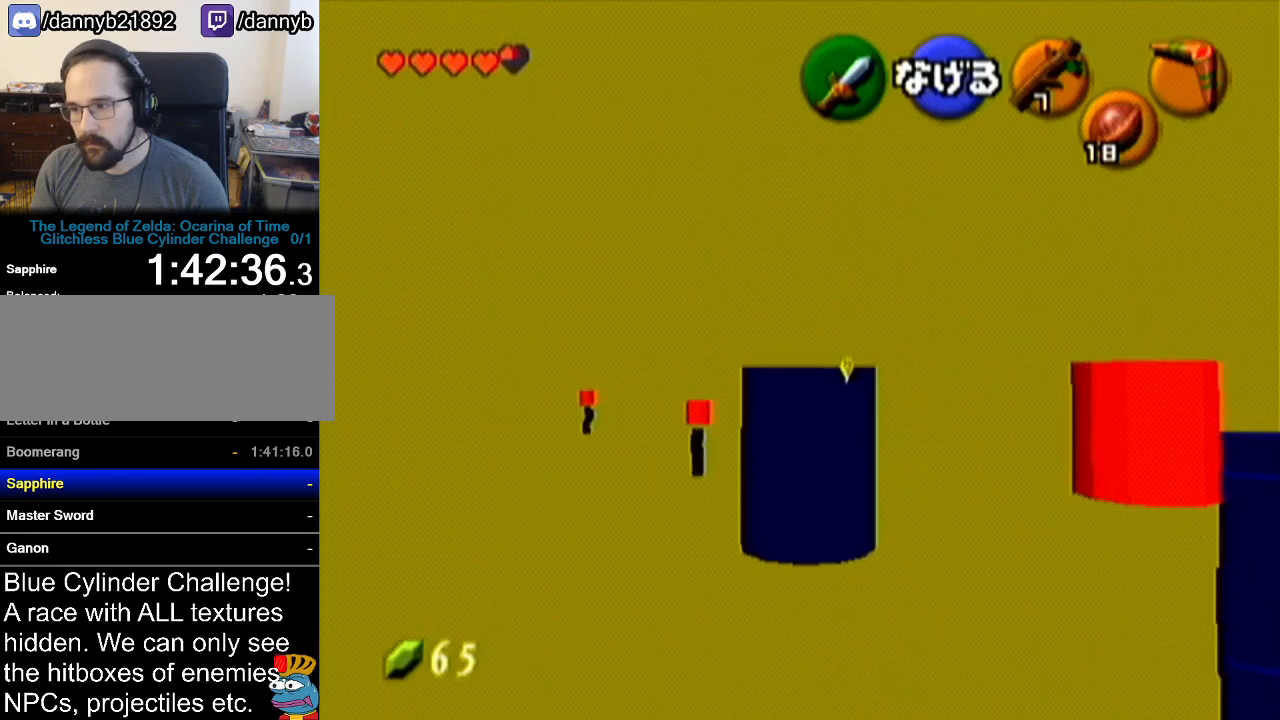
{"buttons": [], "left_stick": "up", "events": [[201, "left_stick", "up-left"], [467, "left_stick", "up"]]}
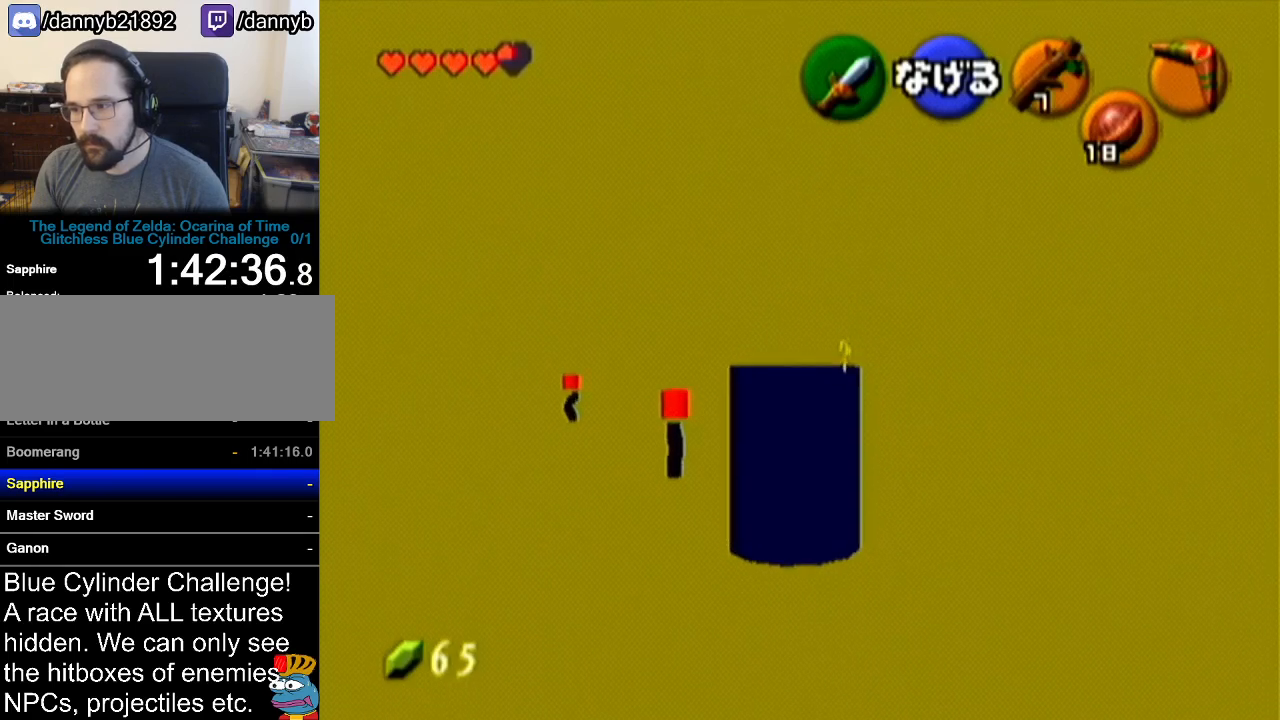
{"buttons": [], "left_stick": "up", "events": []}
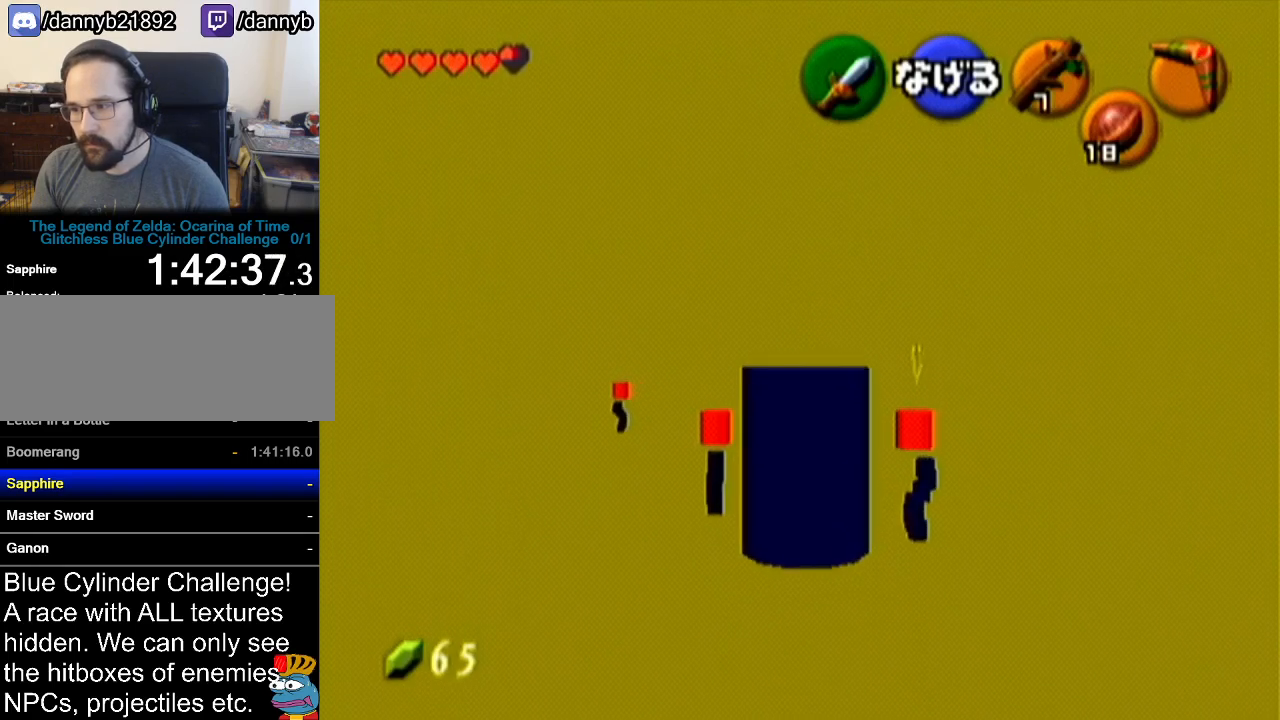
{"buttons": [], "left_stick": "up", "events": [[333, "left_stick", "up-left"], [467, "left_stick", "up"]]}
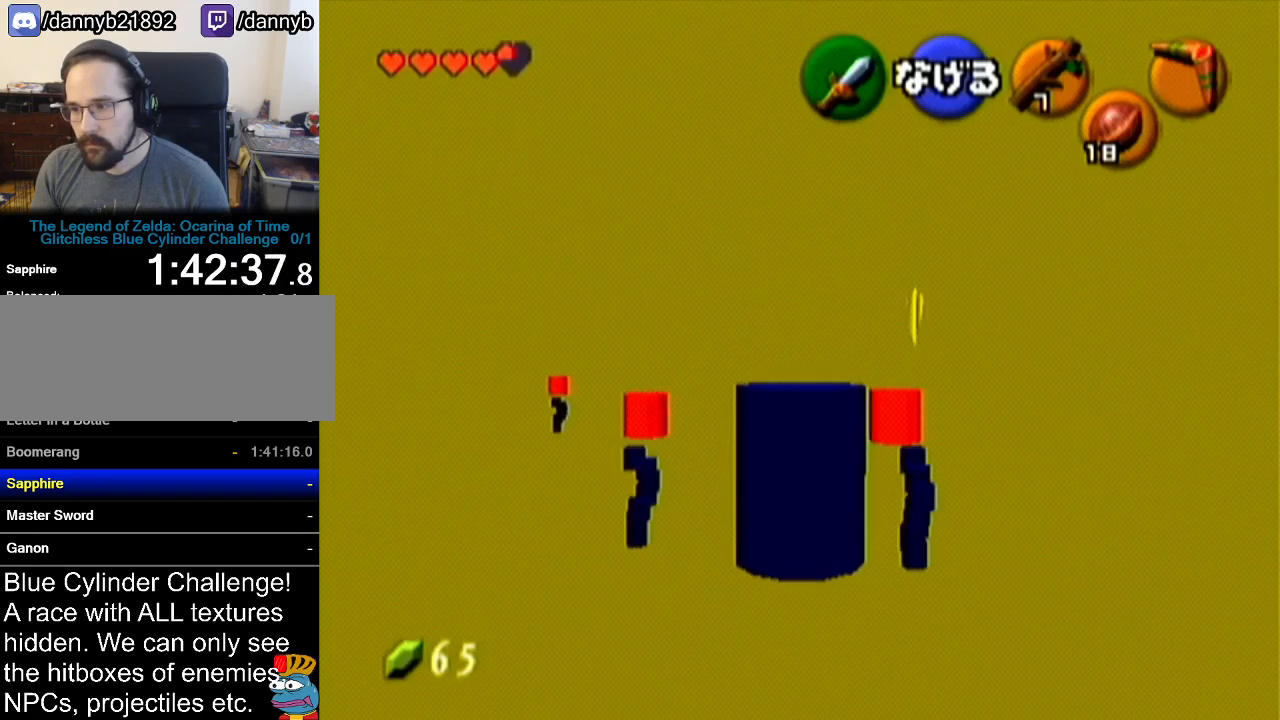
{"buttons": [], "left_stick": "up", "events": [[300, "left_stick", "up-left"], [484, "left_stick", "up"]]}
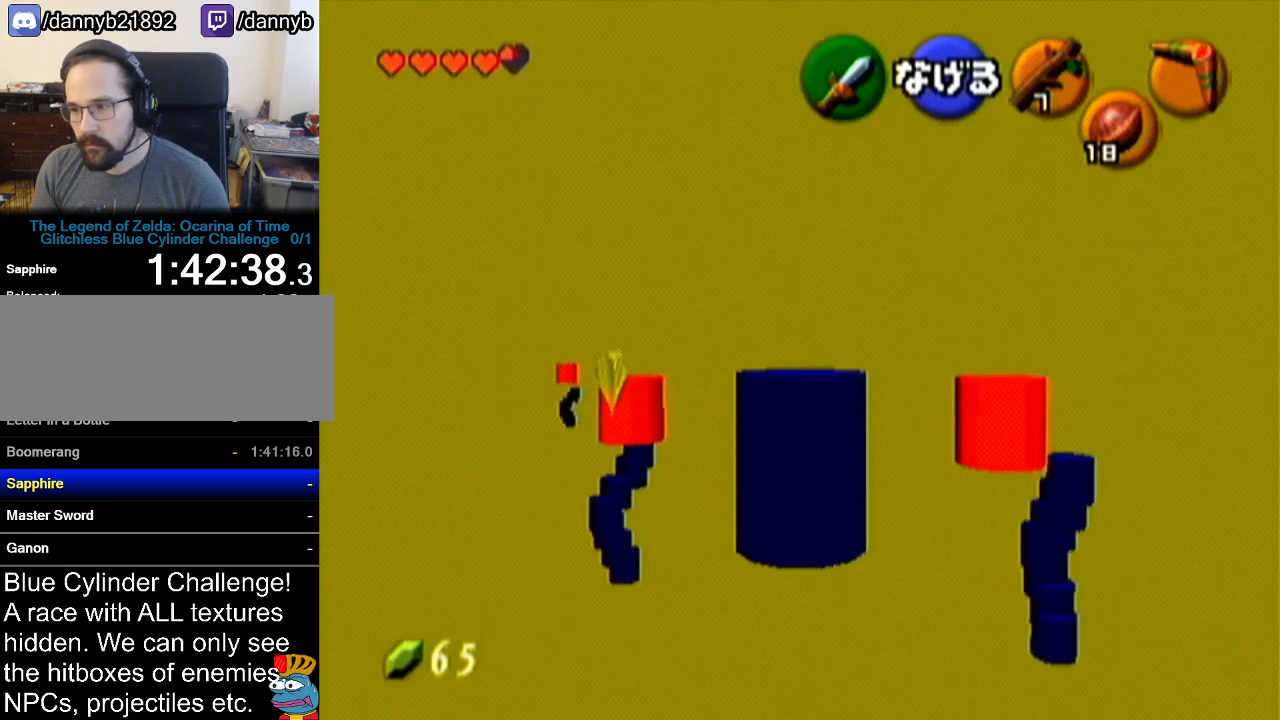
{"buttons": [], "left_stick": "up", "events": [[183, "left_stick", "up-left"], [333, "left_stick", "up"]]}
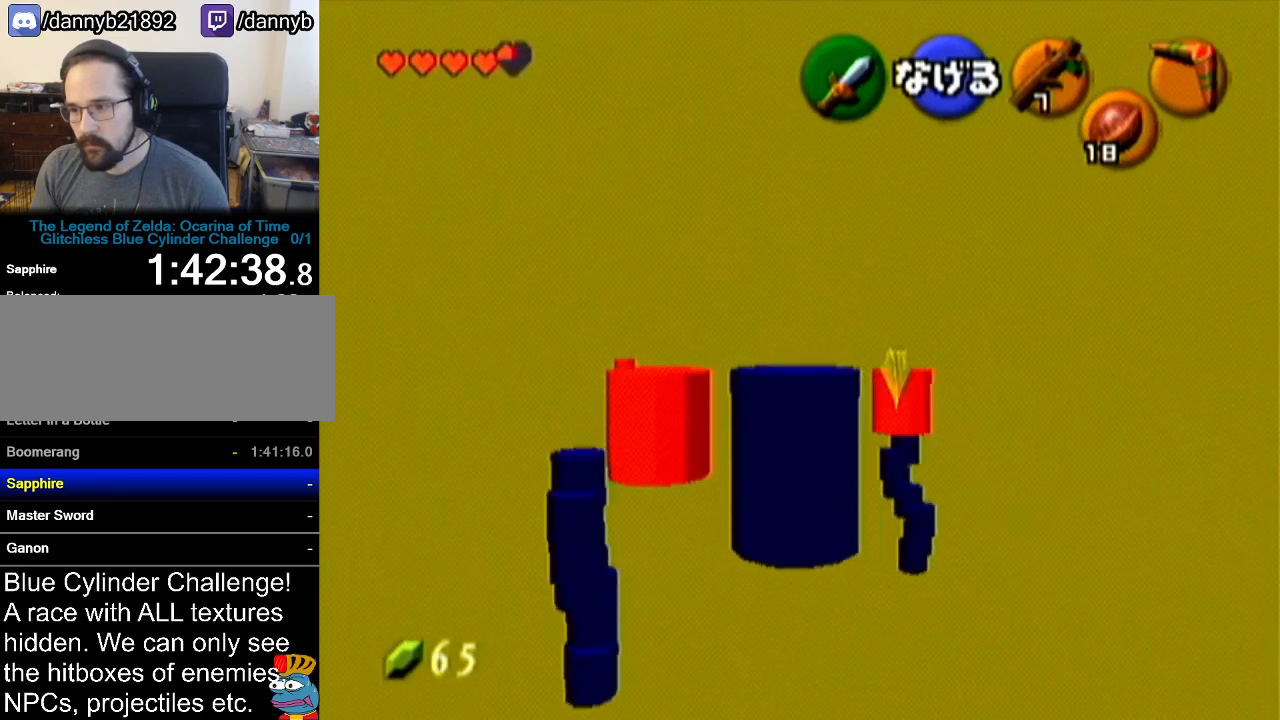
{"buttons": [], "left_stick": "up", "events": [[17, "left_stick", "up-left"], [300, "left_stick", "up"]]}
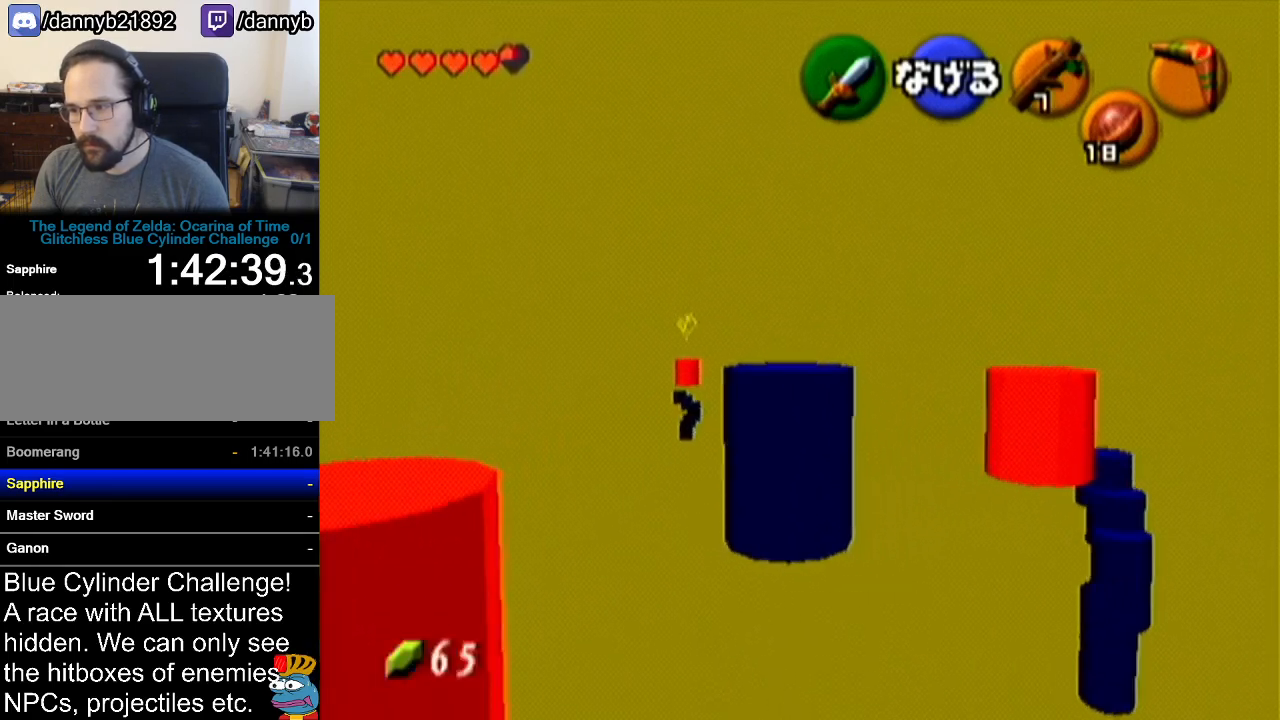
{"buttons": [], "left_stick": "up-left", "events": [[150, "left_stick", "up-left"]]}
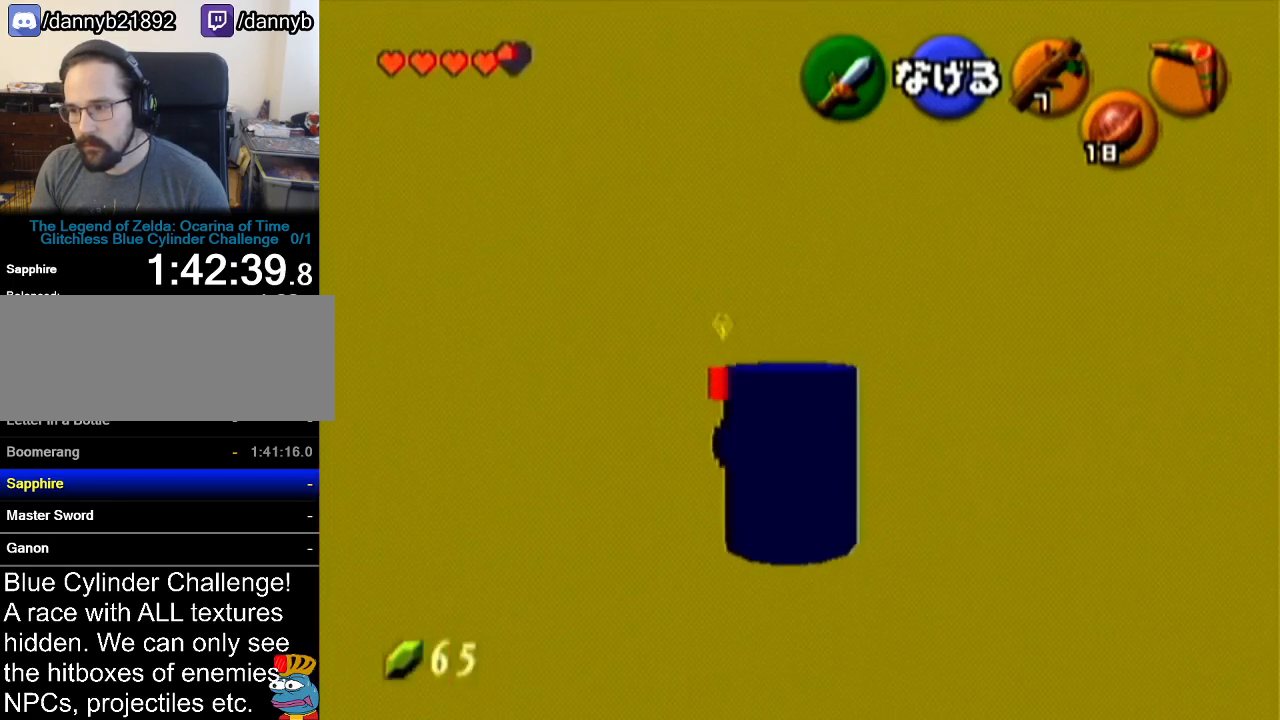
{"buttons": [], "left_stick": "up", "events": [[234, "left_stick", "up"]]}
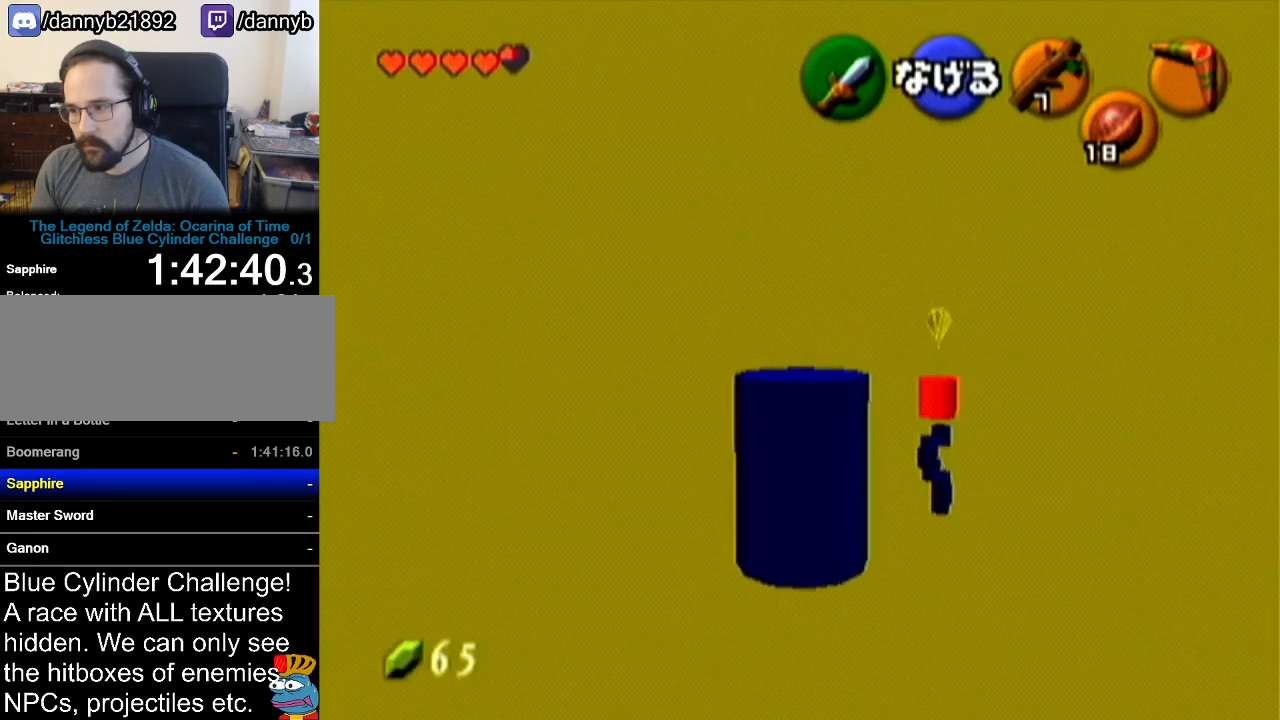
{"buttons": [], "left_stick": "up", "events": []}
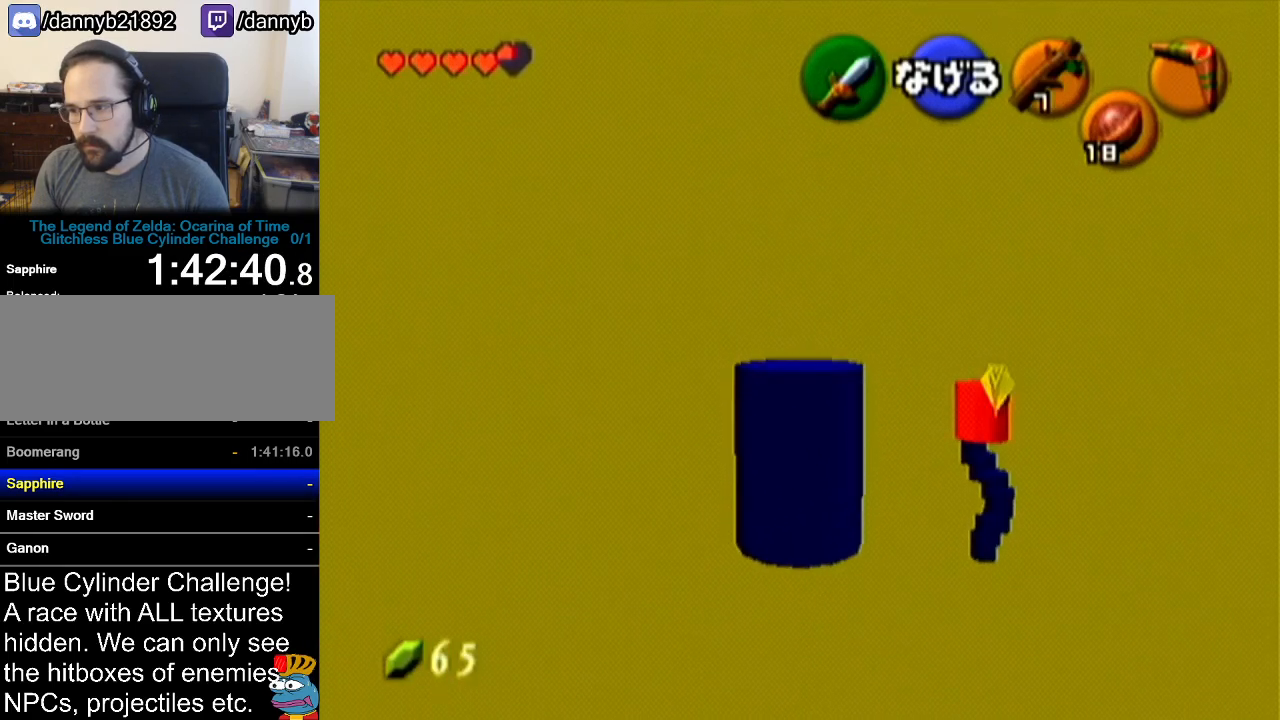
{"buttons": [], "left_stick": "up-left", "events": [[150, "left_stick", "up-left"]]}
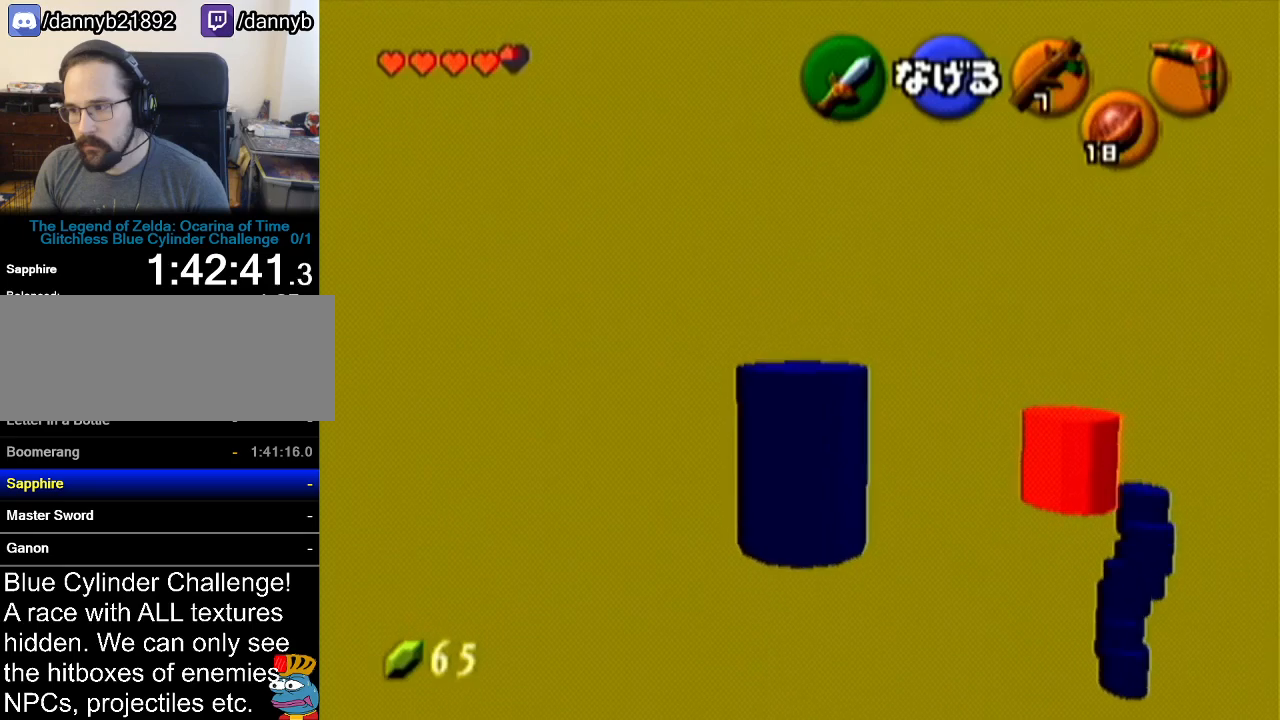
{"buttons": [], "left_stick": "up-left", "events": []}
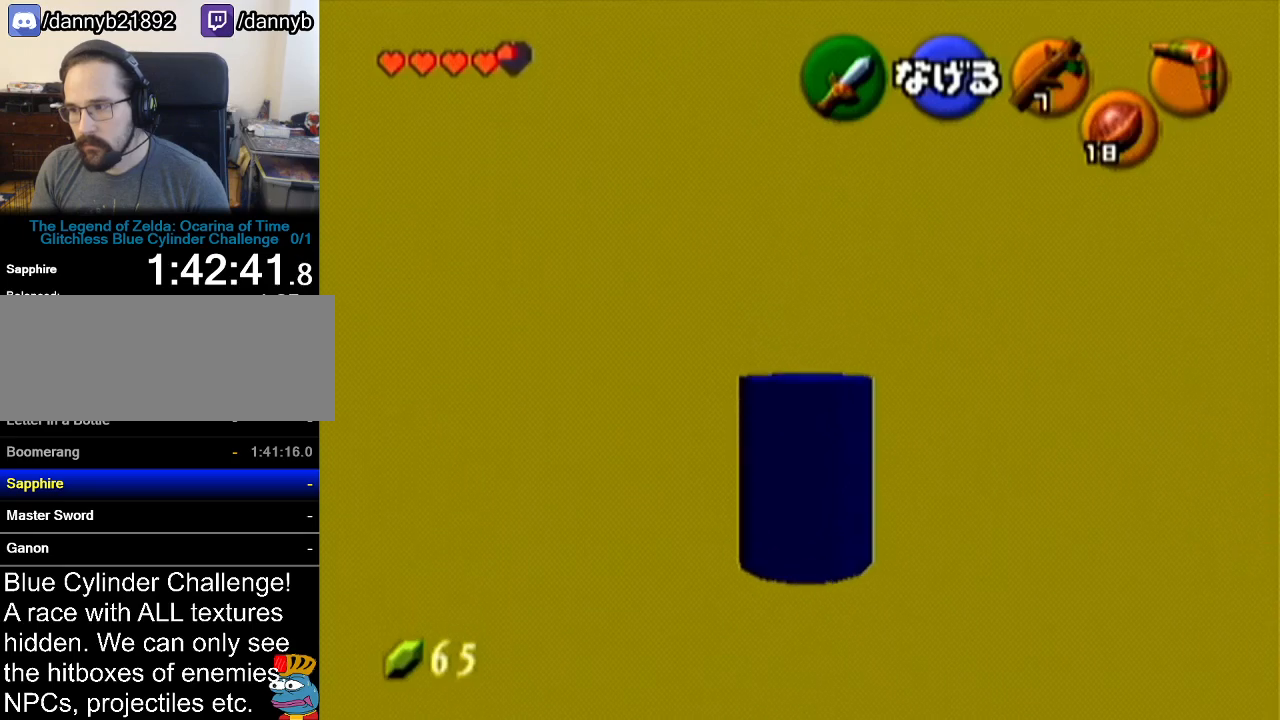
{"buttons": [], "left_stick": "up-left", "events": []}
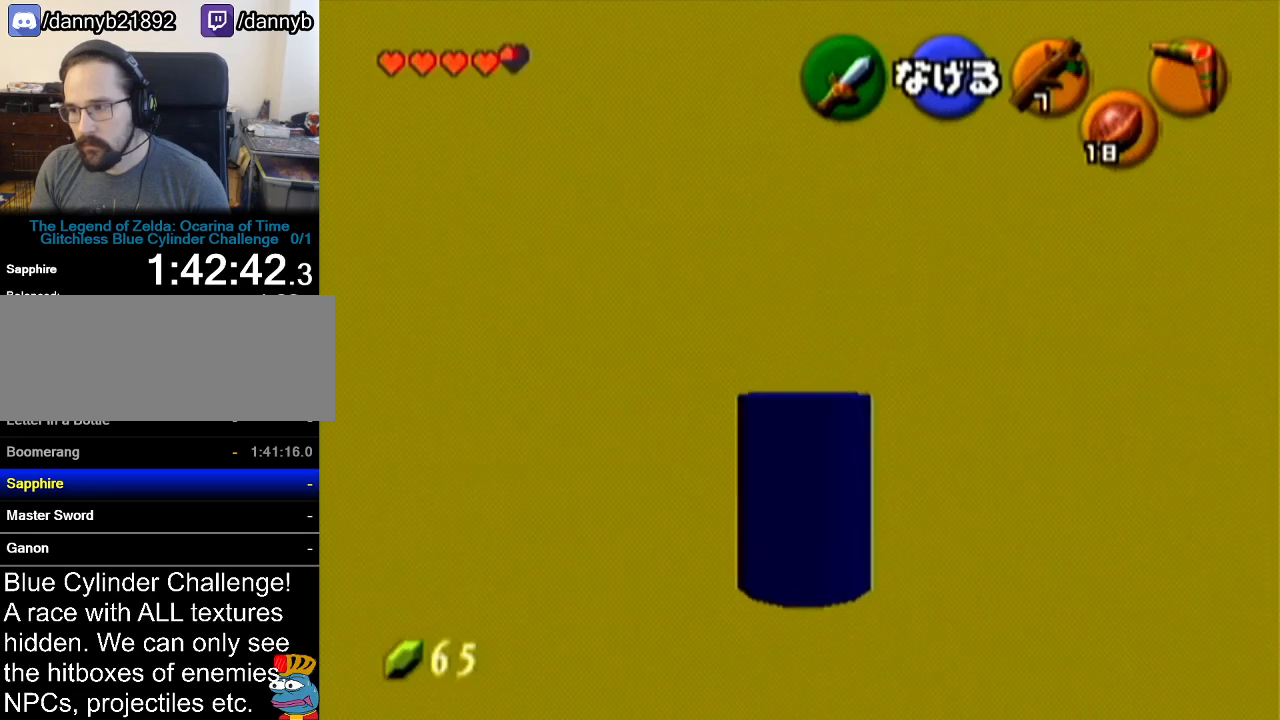
{"buttons": [], "left_stick": "up-left", "events": []}
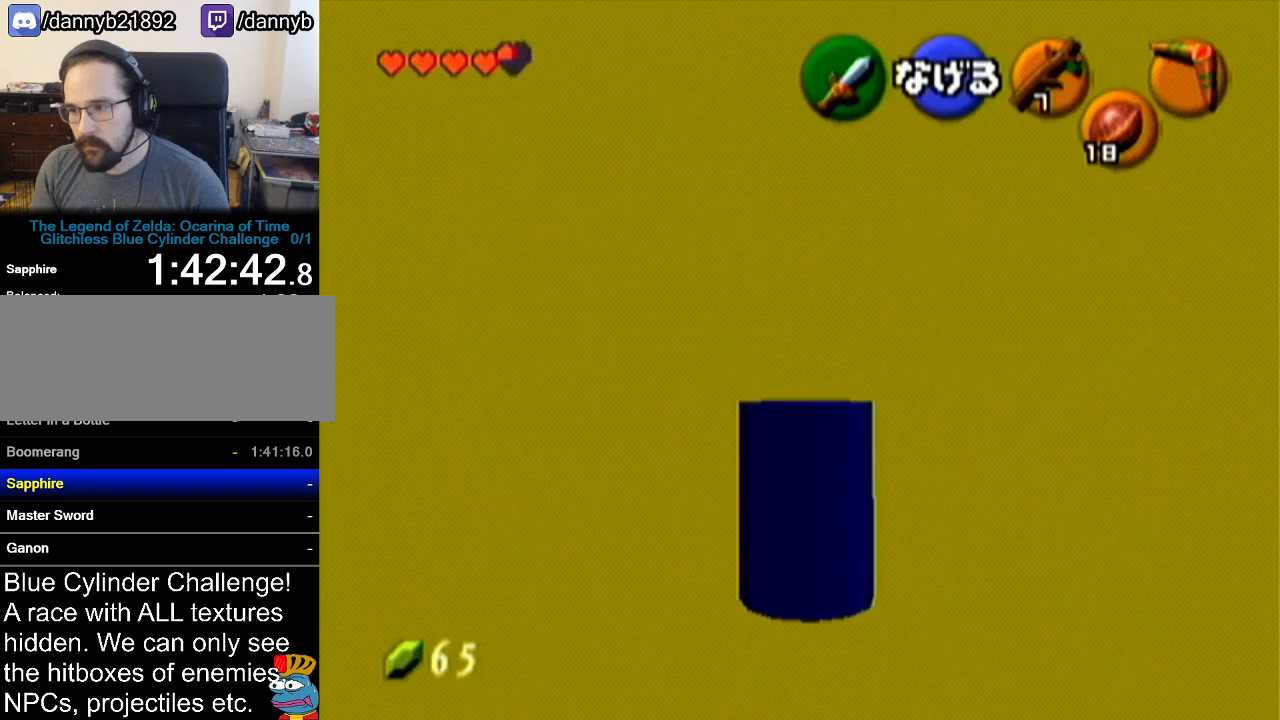
{"buttons": [], "left_stick": "up", "events": [[367, "left_stick", "up"]]}
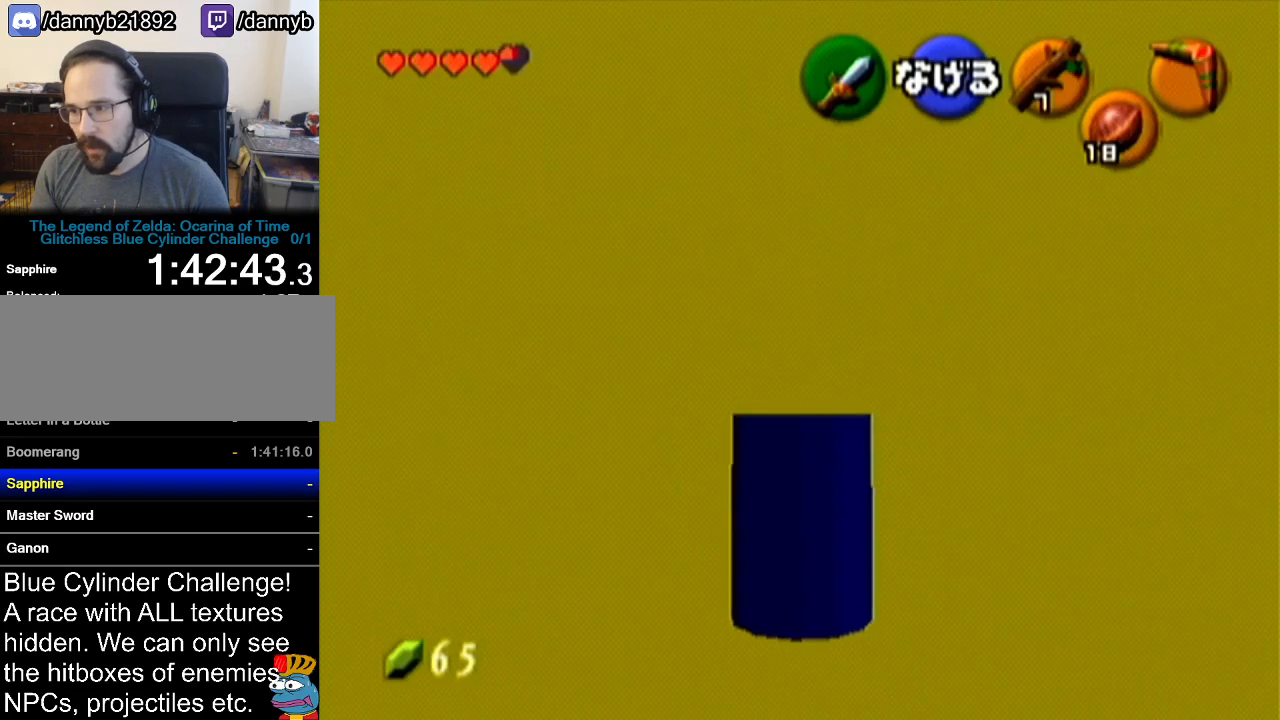
{"buttons": [], "left_stick": "up", "events": []}
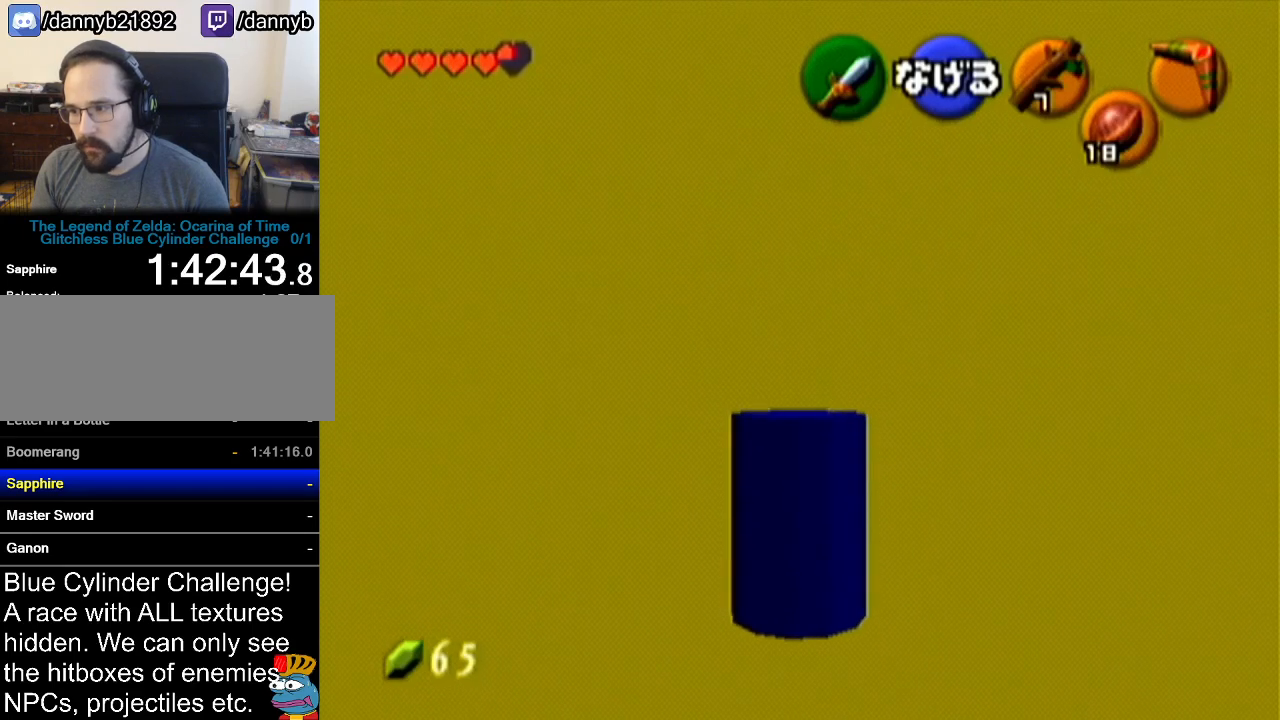
{"buttons": [], "left_stick": "up-left", "events": [[451, "left_stick", "up-left"]]}
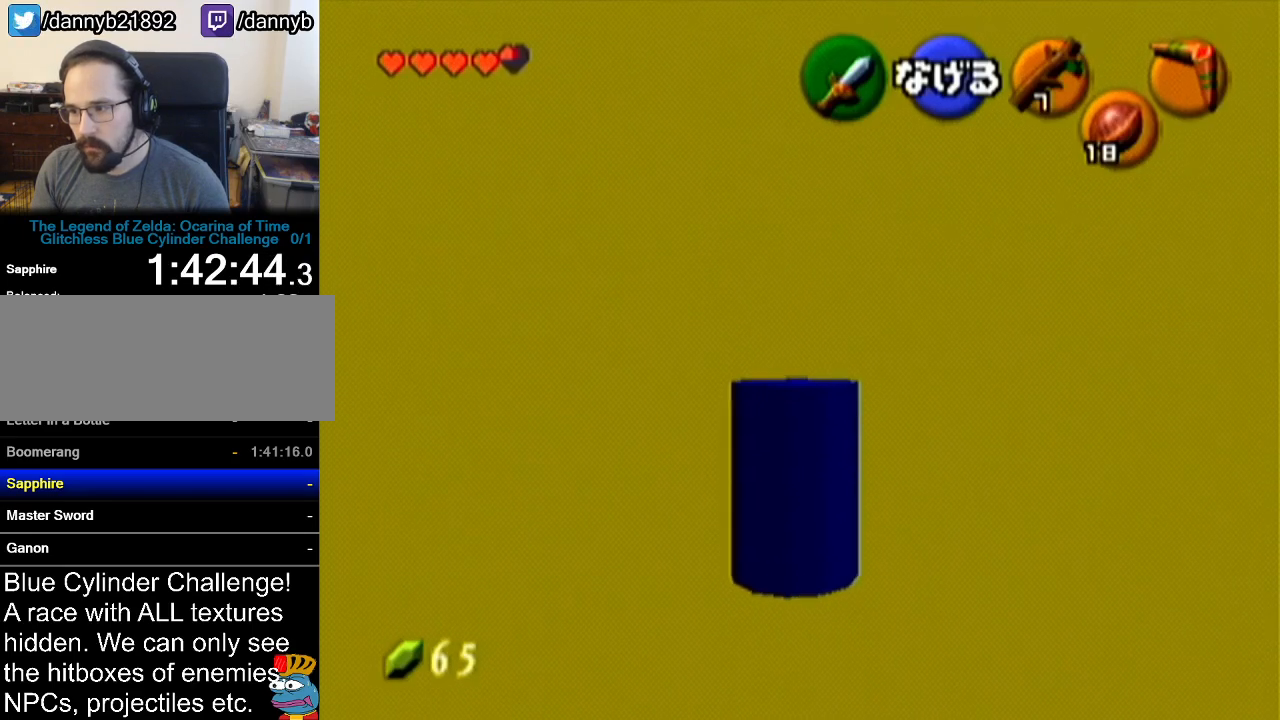
{"buttons": [], "left_stick": "up-left", "events": []}
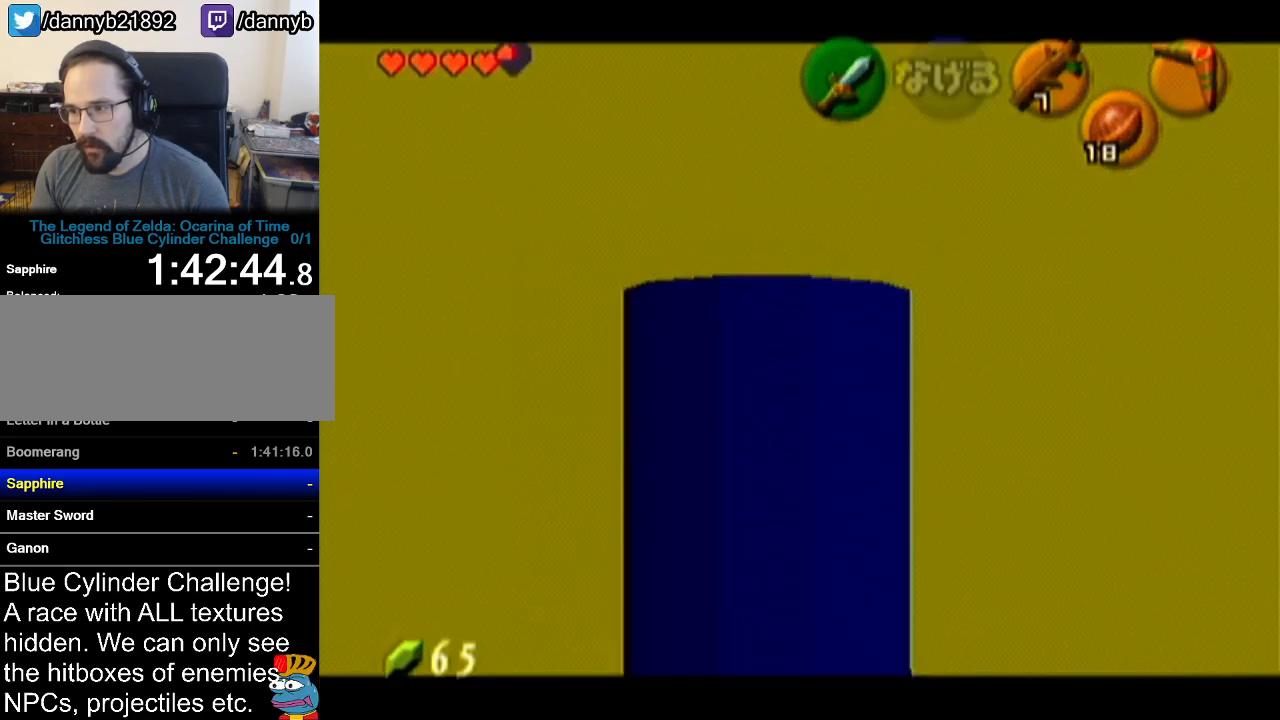
{"buttons": [], "left_stick": "center", "events": [[200, "left_stick", "center"]]}
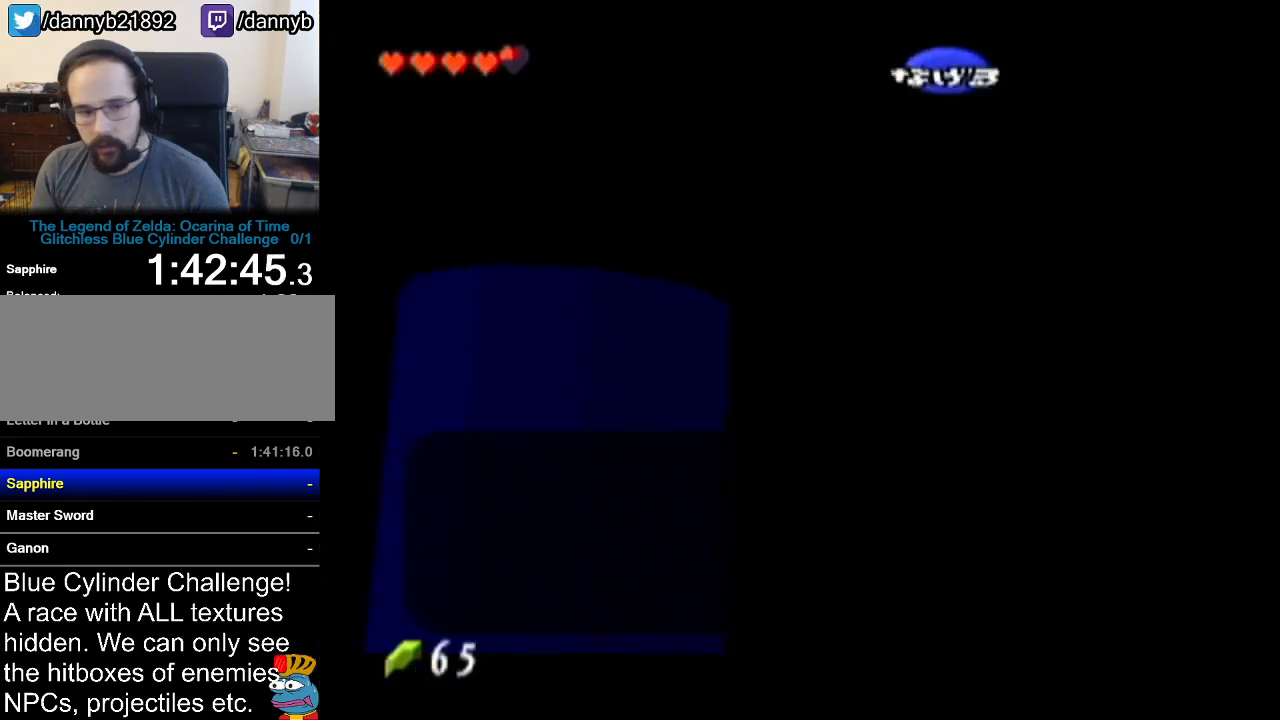
{"buttons": [], "left_stick": "center", "events": [[267, "B", "down"], [350, "B", "up"]]}
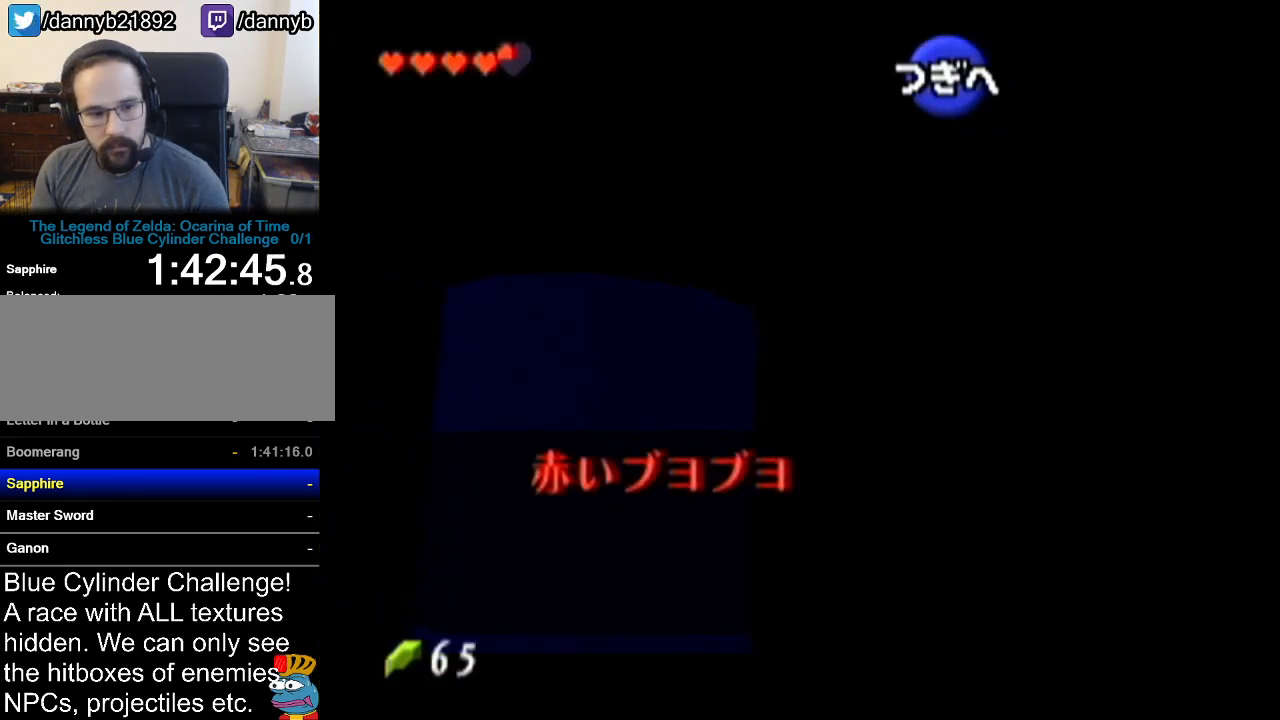
{"buttons": [], "left_stick": "center", "events": [[134, "A", "down"], [267, "A", "up"]]}
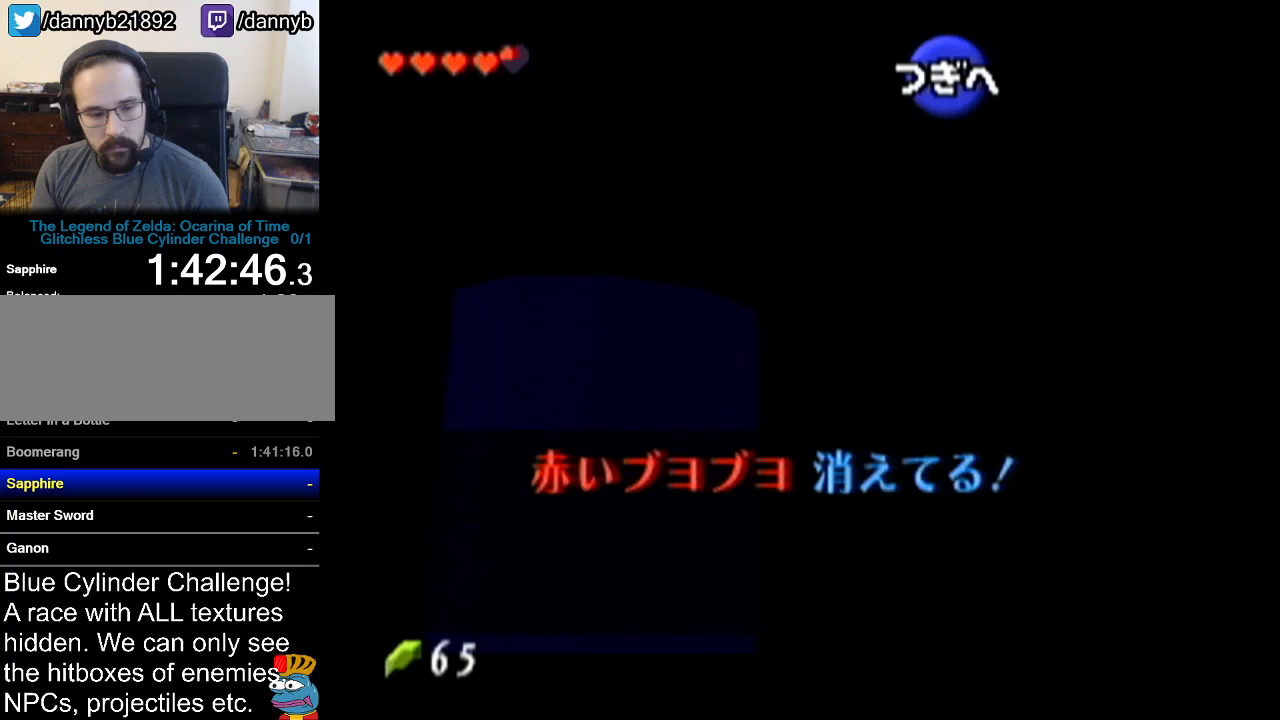
{"buttons": ["A"], "left_stick": "center", "events": [[417, "A", "down"]]}
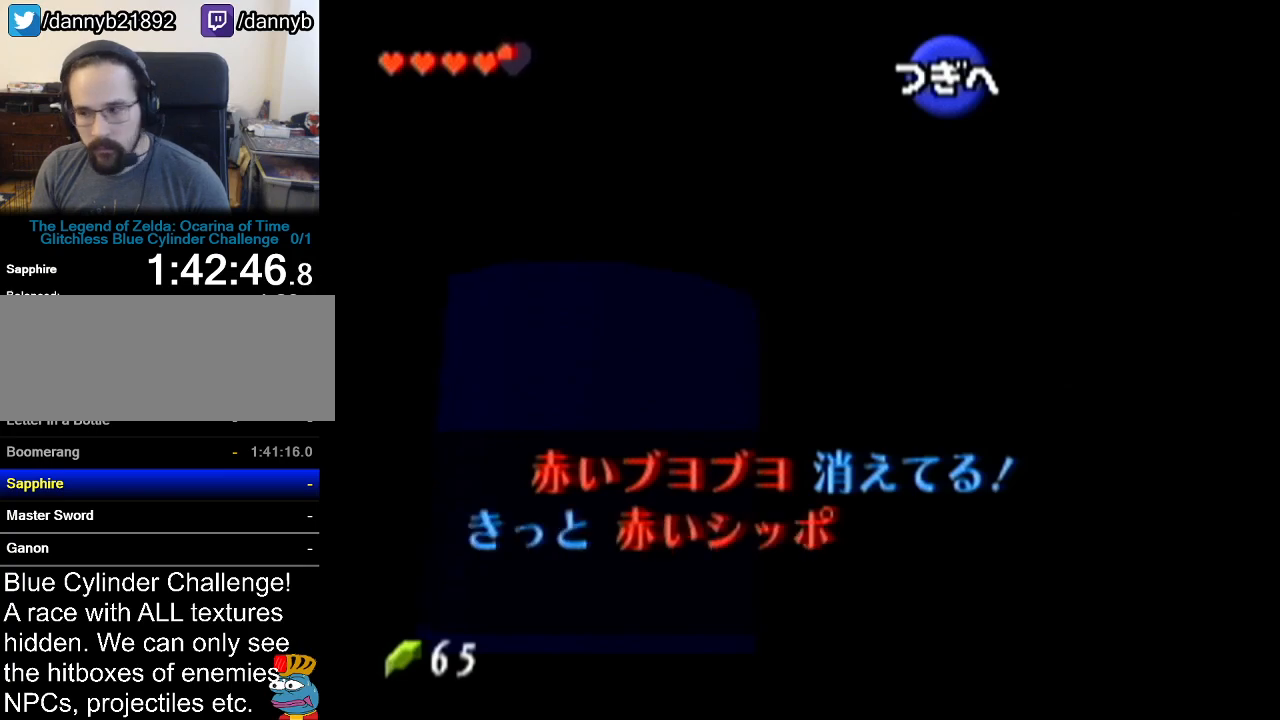
{"buttons": [], "left_stick": "center", "events": [[50, "A", "up"]]}